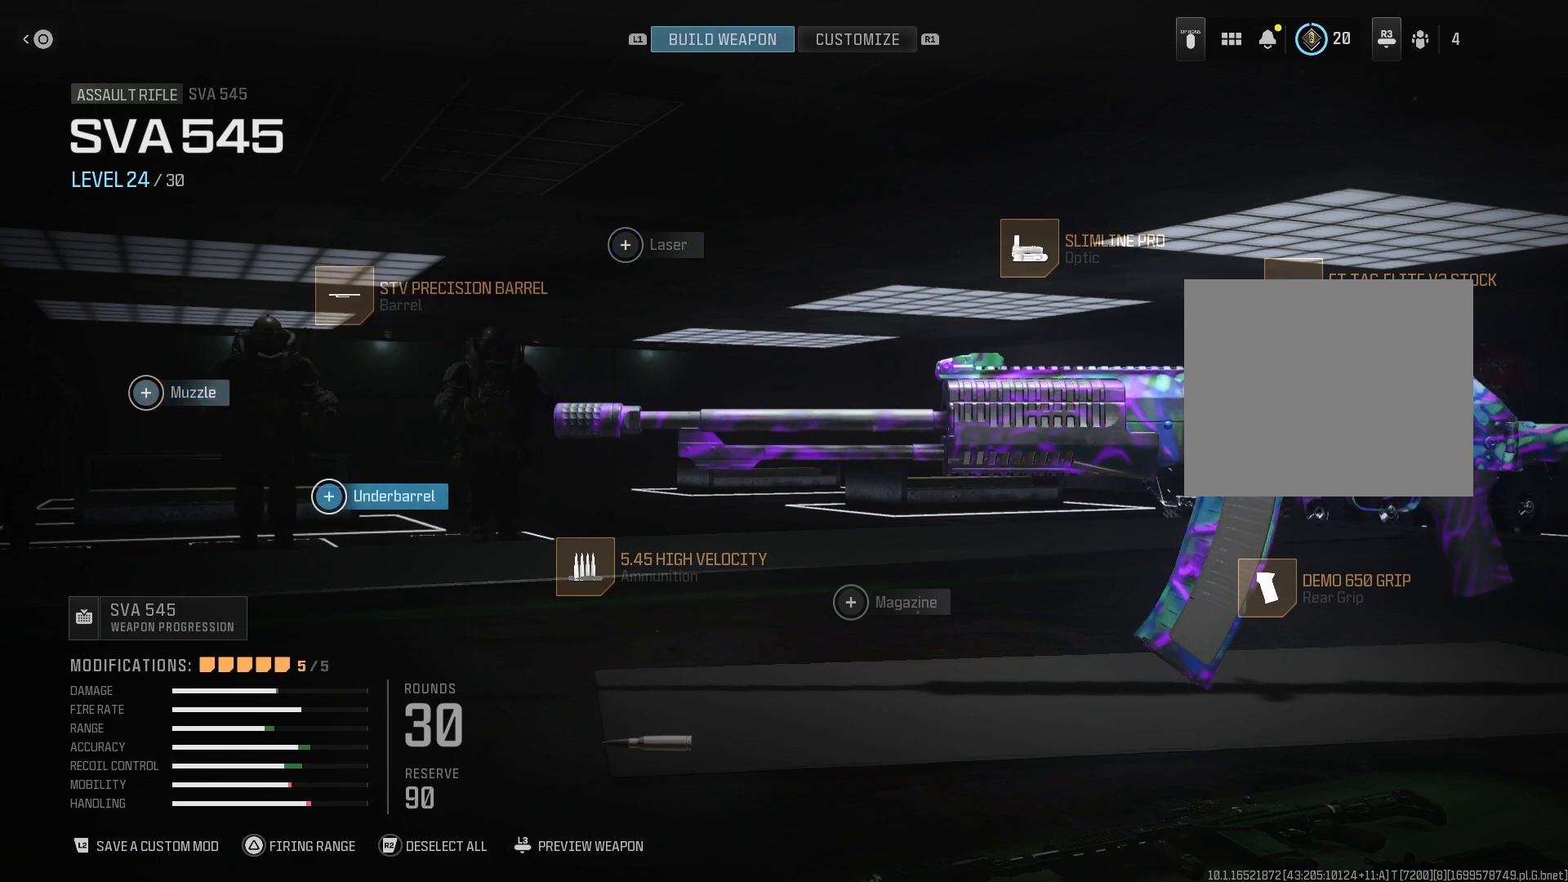
Gameplay with a controller (PlayStation layout); each line is a JSON object with the inputs held at the frame after it. "button_events" lists button changes between this image and that frame as [ms after this image, input, new state], when the widget could be followed in between (sticks are given only as held states). Not read: SQUARE.
{"buttons": ["DPAD_RIGHT"], "left_stick": "center", "right_stick": "center", "button_events": [[283, "DPAD_RIGHT", "down"], [350, "DPAD_RIGHT", "up"], [450, "DPAD_RIGHT", "down"]]}
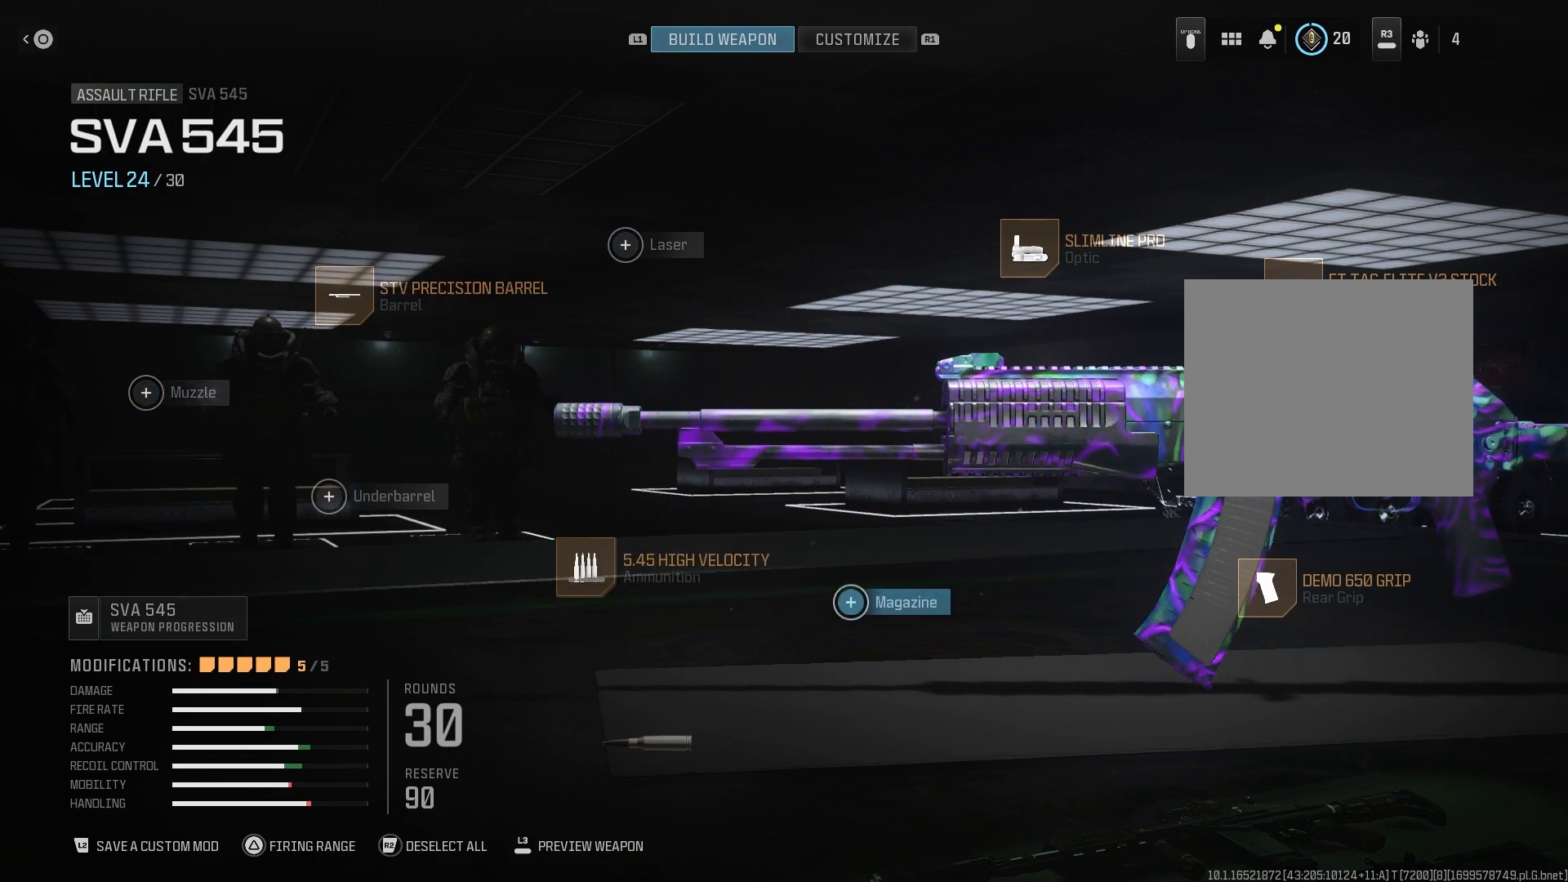
{"buttons": [], "left_stick": "center", "right_stick": "center", "button_events": [[50, "DPAD_RIGHT", "up"], [150, "DPAD_RIGHT", "down"], [233, "DPAD_RIGHT", "up"]]}
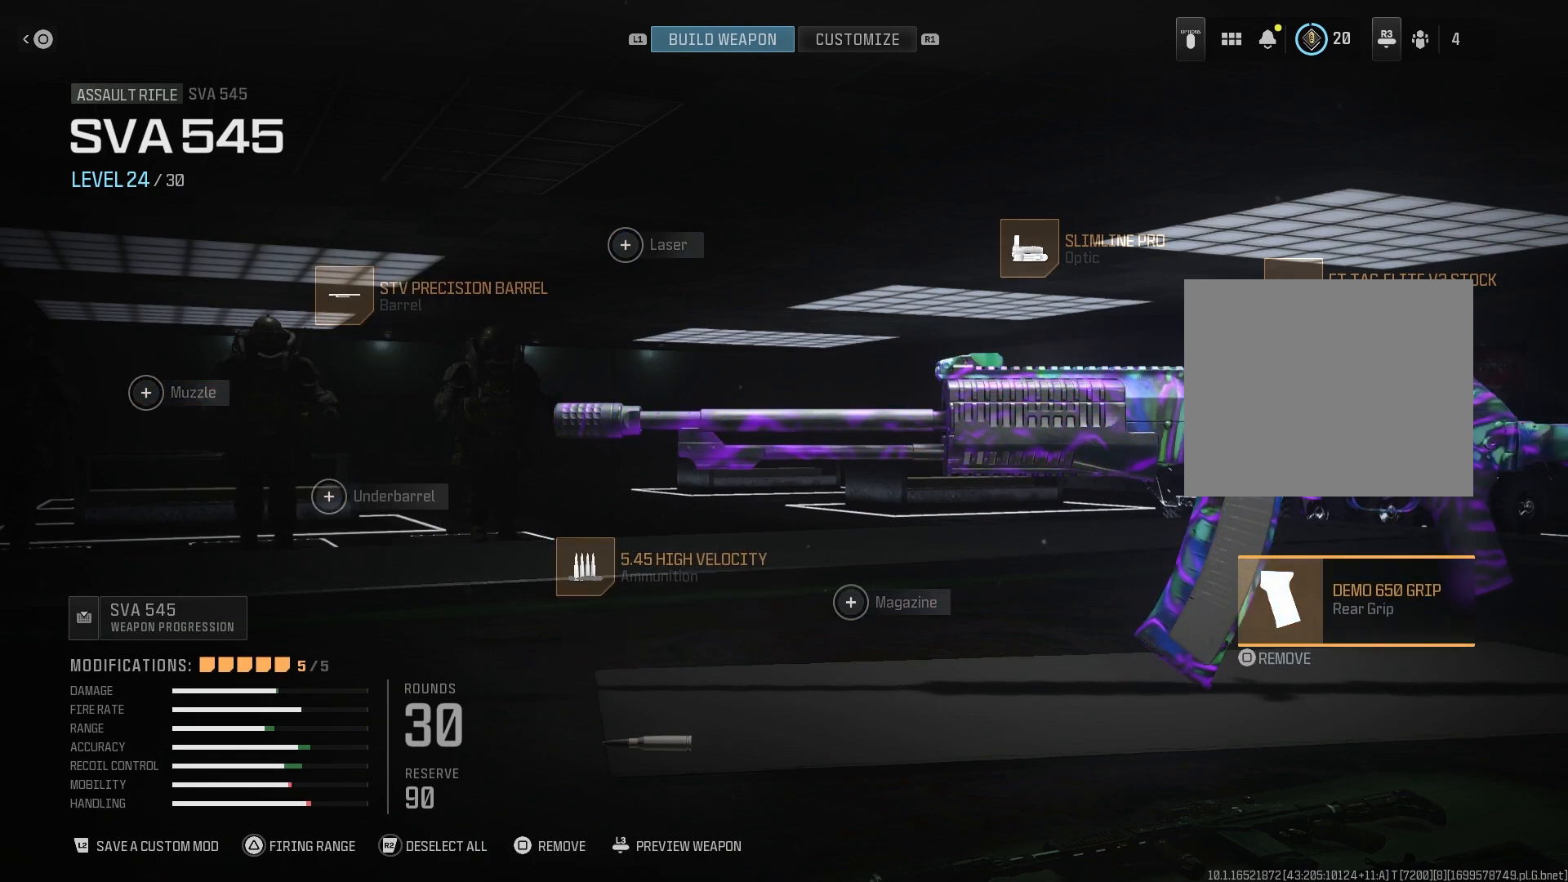
{"buttons": [], "left_stick": "center", "right_stick": "center", "button_events": [[17, "DPAD_UP", "down"], [117, "DPAD_UP", "up"], [250, "DPAD_LEFT", "down"], [317, "DPAD_LEFT", "up"]]}
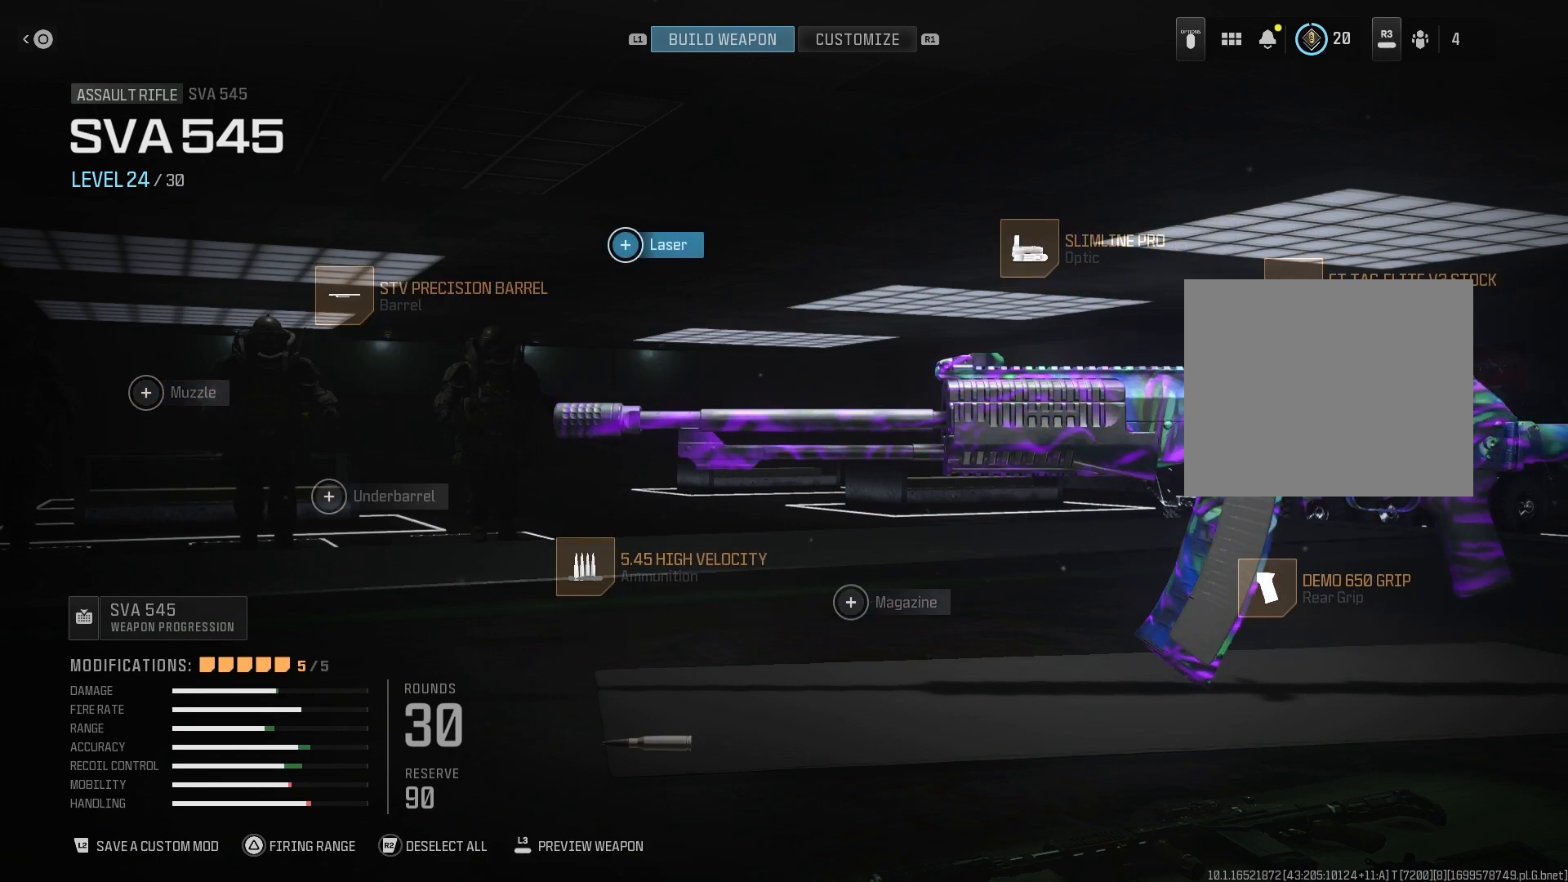
{"buttons": [], "left_stick": "center", "right_stick": "center", "button_events": [[100, "DPAD_LEFT", "down"], [183, "DPAD_LEFT", "up"]]}
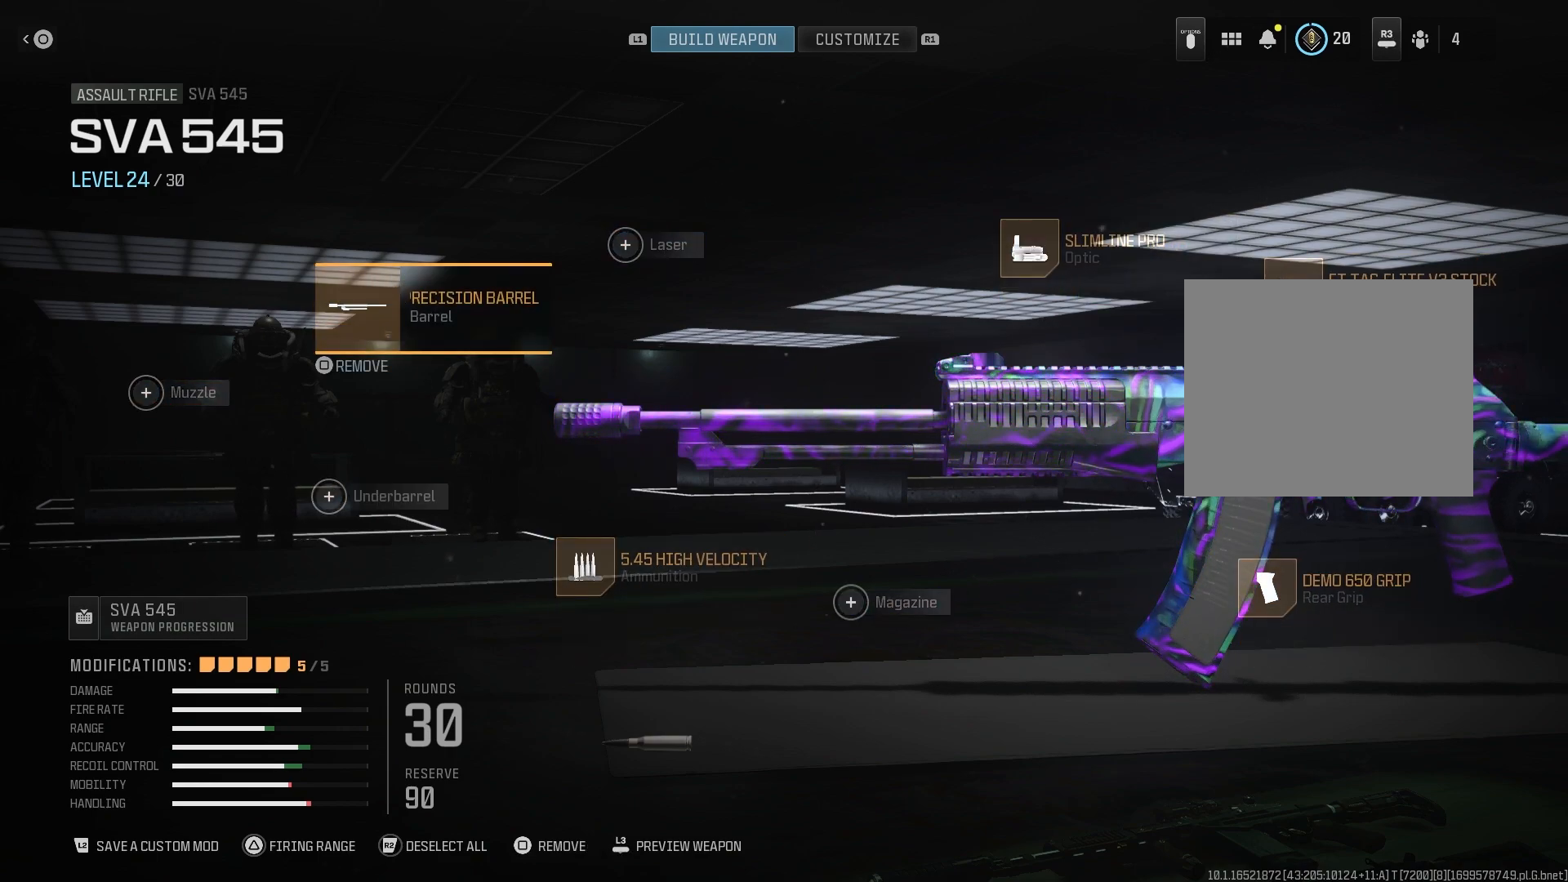
{"buttons": [], "left_stick": "center", "right_stick": "center", "button_events": []}
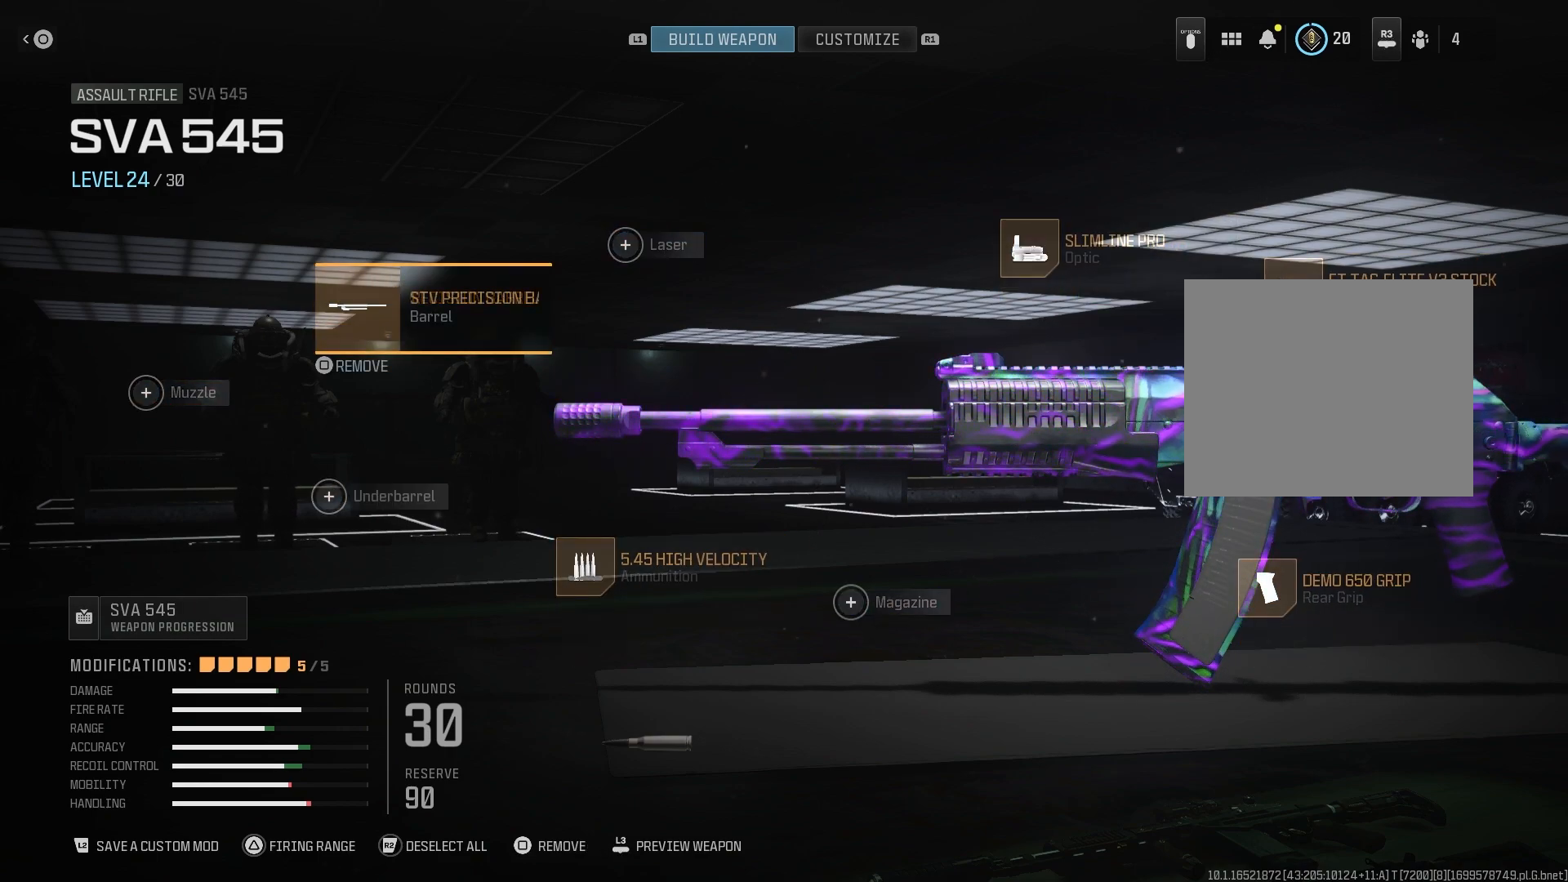
{"buttons": [], "left_stick": "center", "right_stick": "center", "button_events": []}
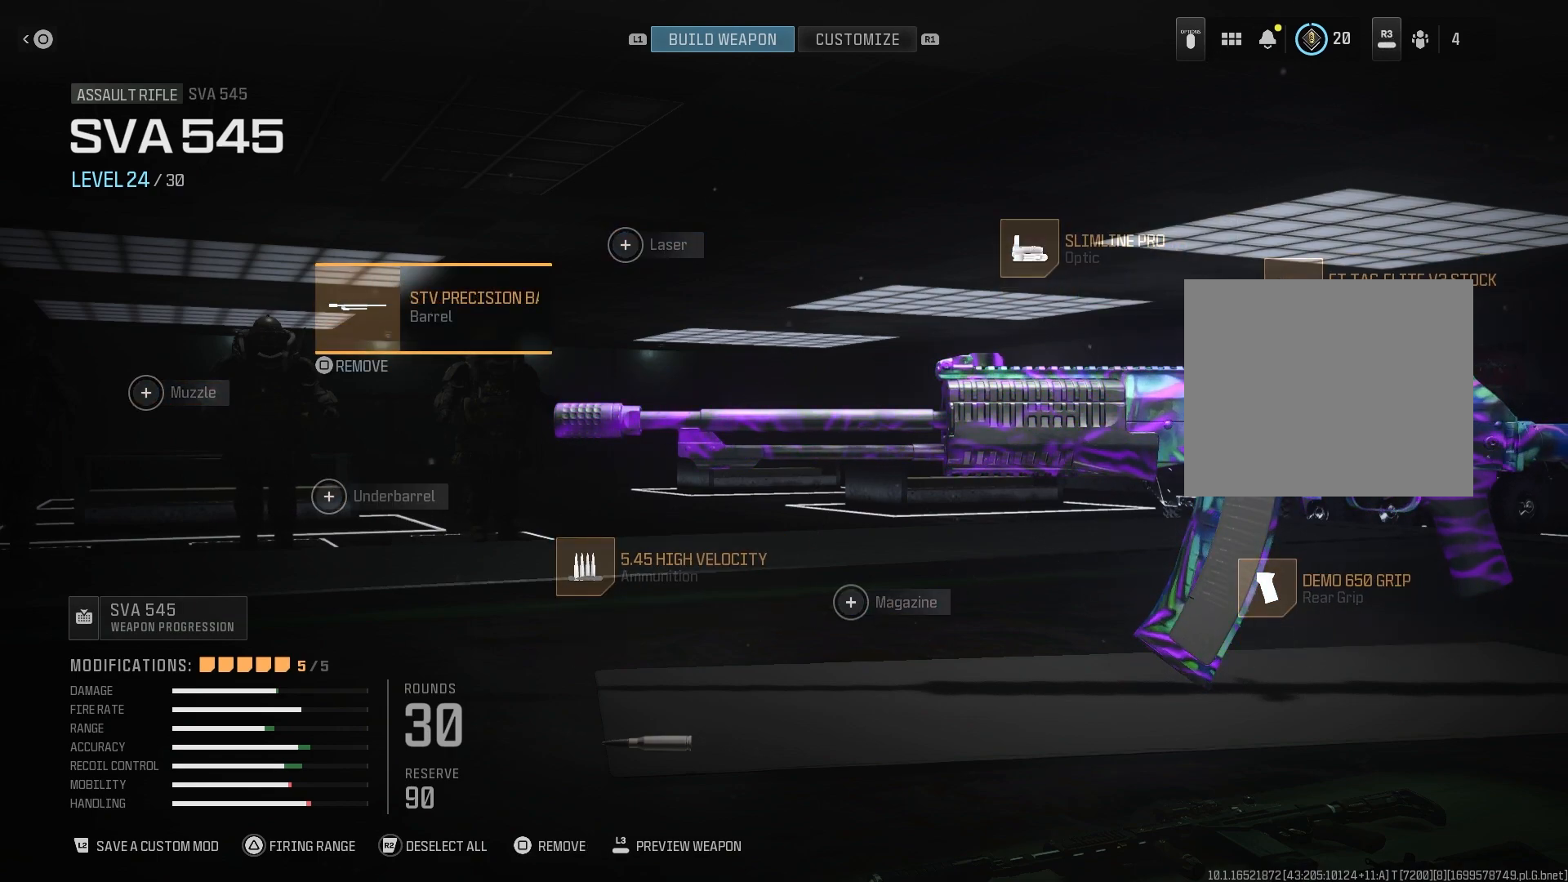
{"buttons": [], "left_stick": "center", "right_stick": "center", "button_events": []}
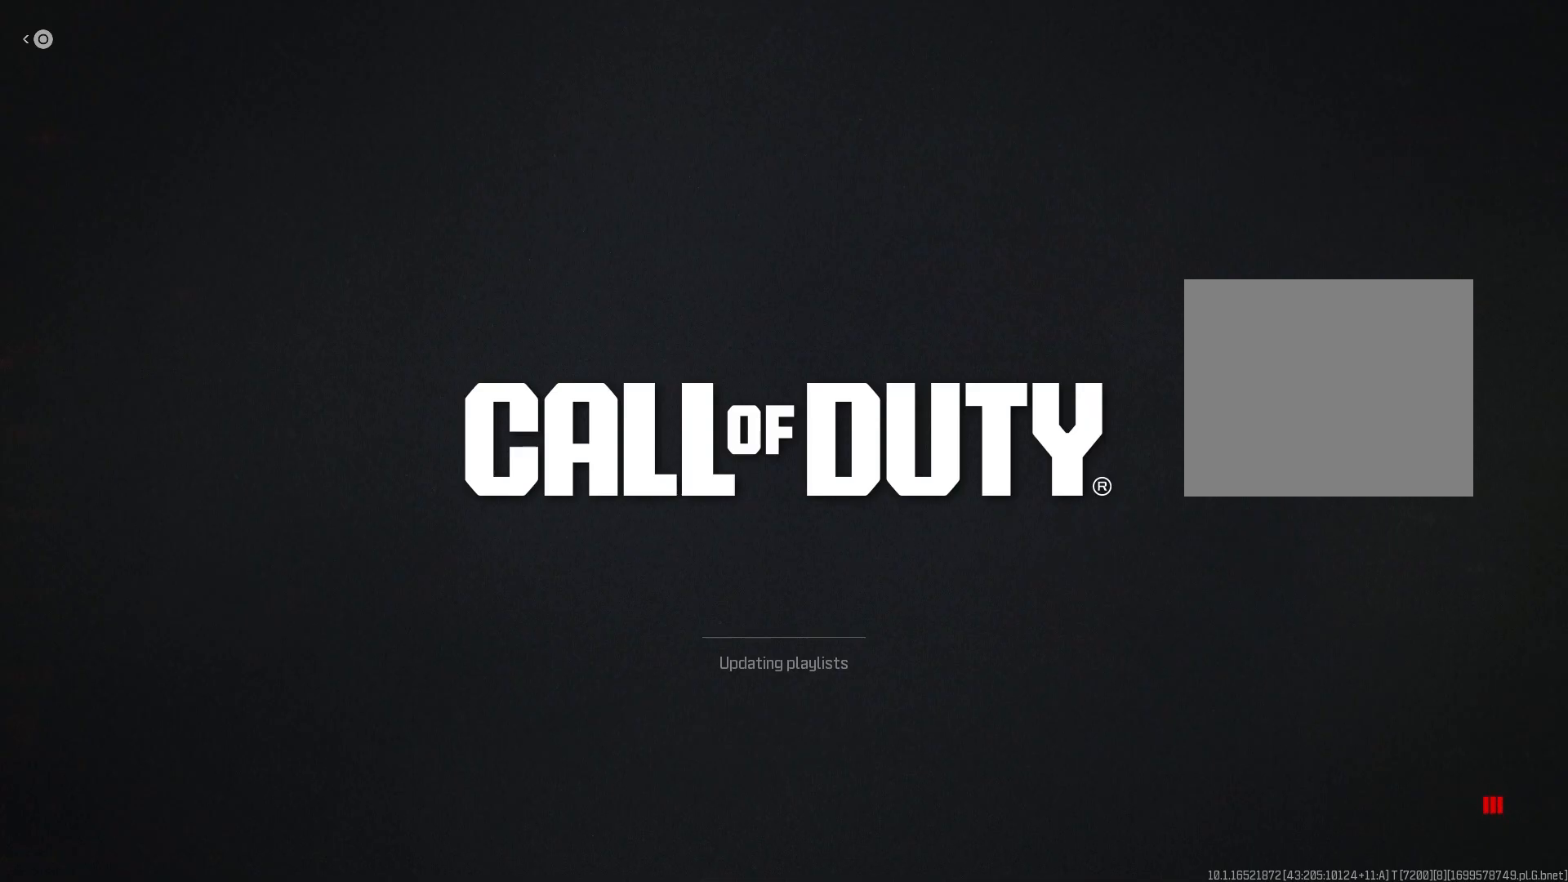
{"buttons": ["DPAD_LEFT"], "left_stick": "center", "right_stick": "center", "button_events": [[483, "DPAD_LEFT", "down"]]}
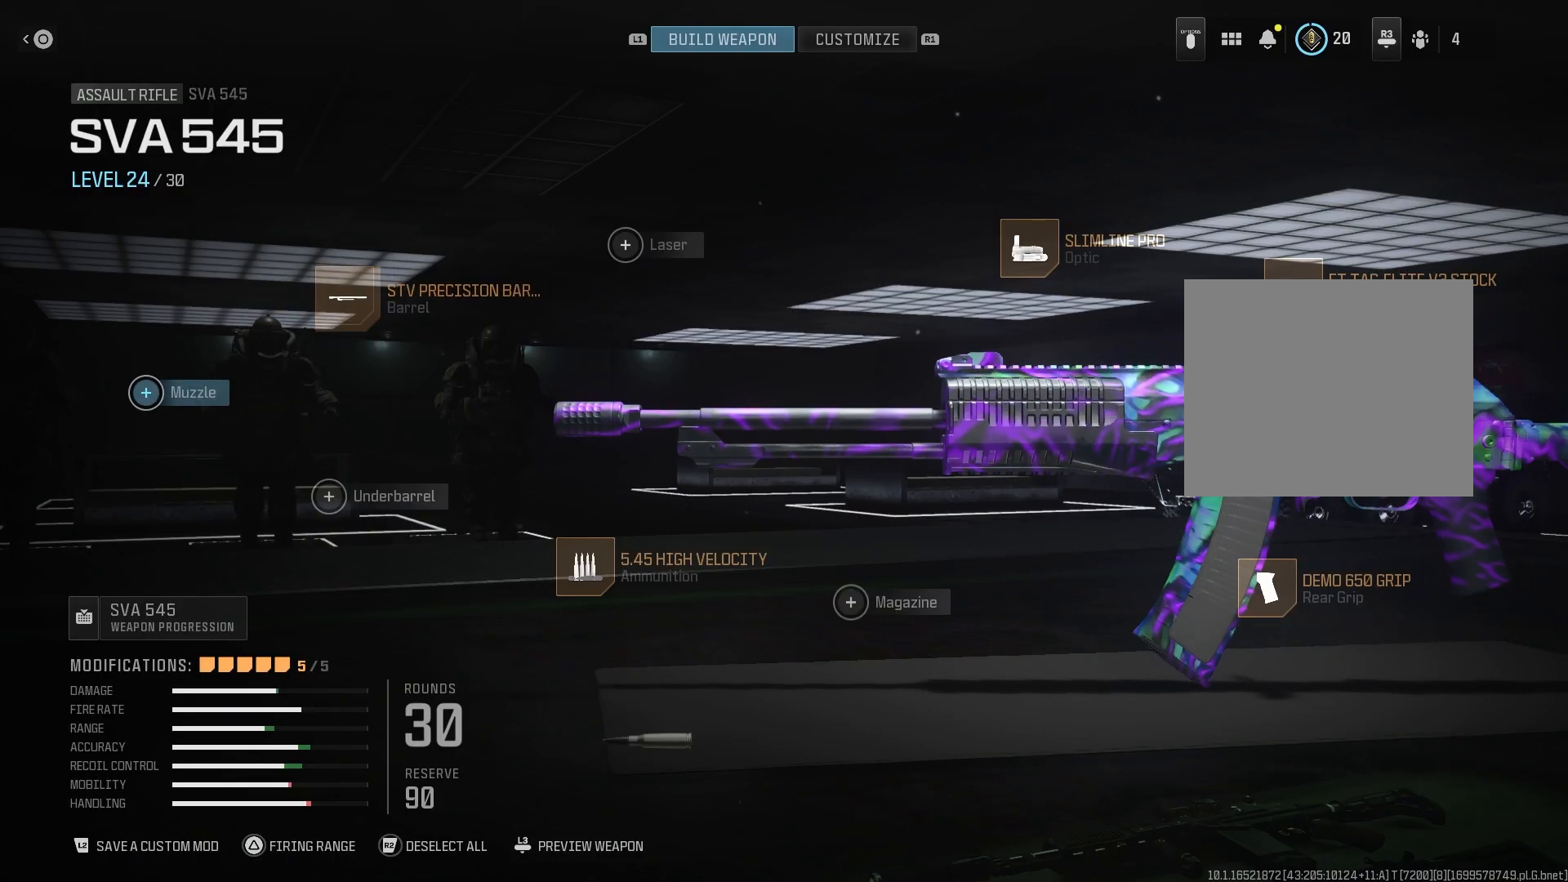
{"buttons": [], "left_stick": "center", "right_stick": "center", "button_events": [[67, "DPAD_LEFT", "up"]]}
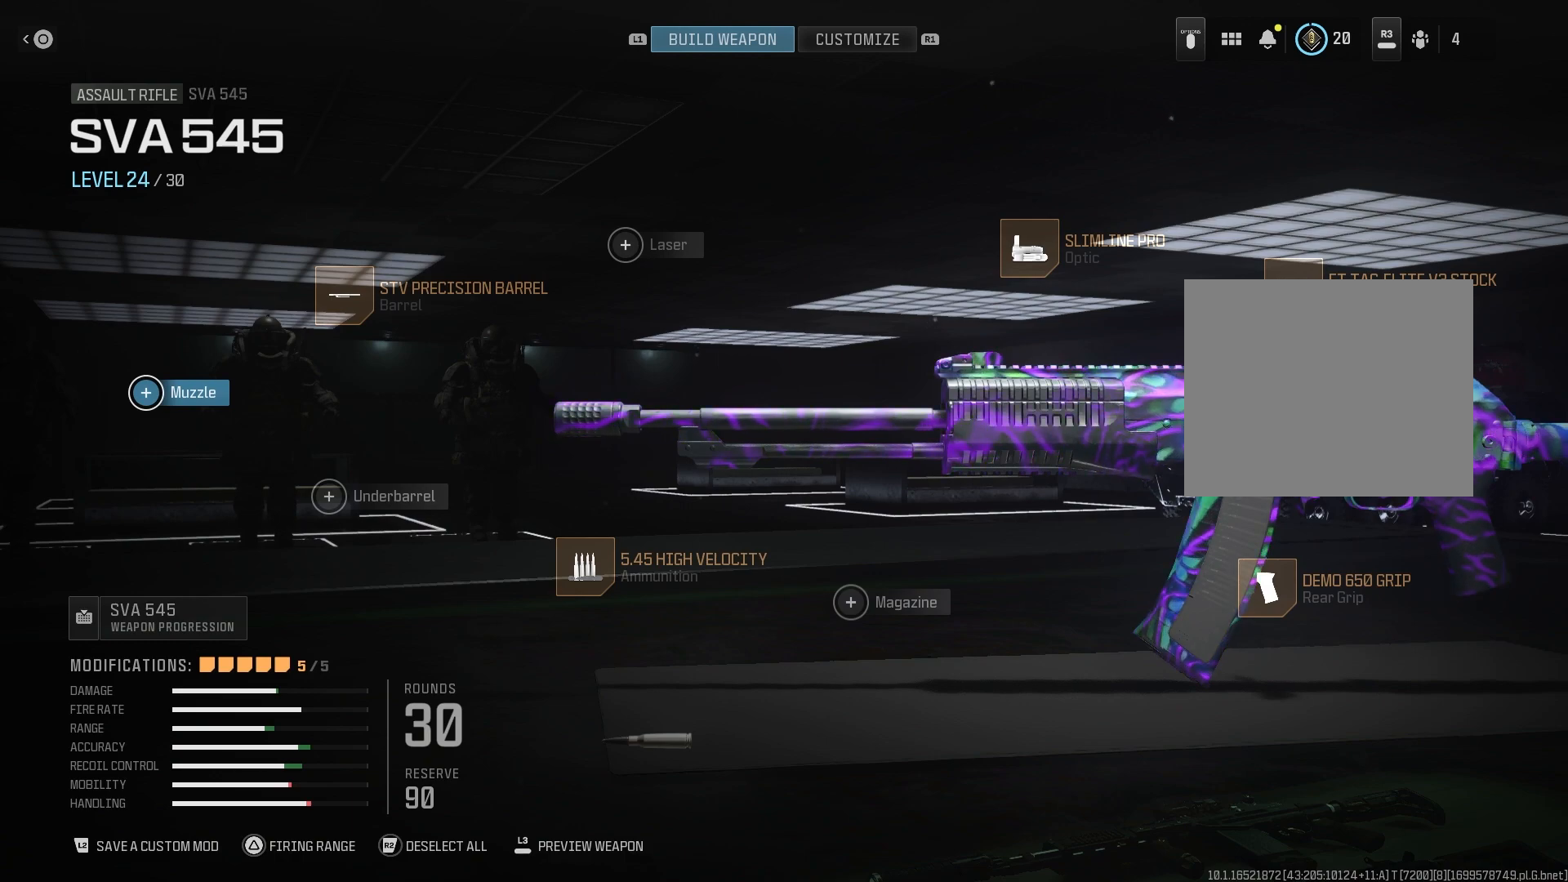
{"buttons": [], "left_stick": "center", "right_stick": "center", "button_events": [[100, "DPAD_RIGHT", "down"], [167, "DPAD_RIGHT", "up"], [283, "DPAD_RIGHT", "down"], [333, "DPAD_RIGHT", "up"]]}
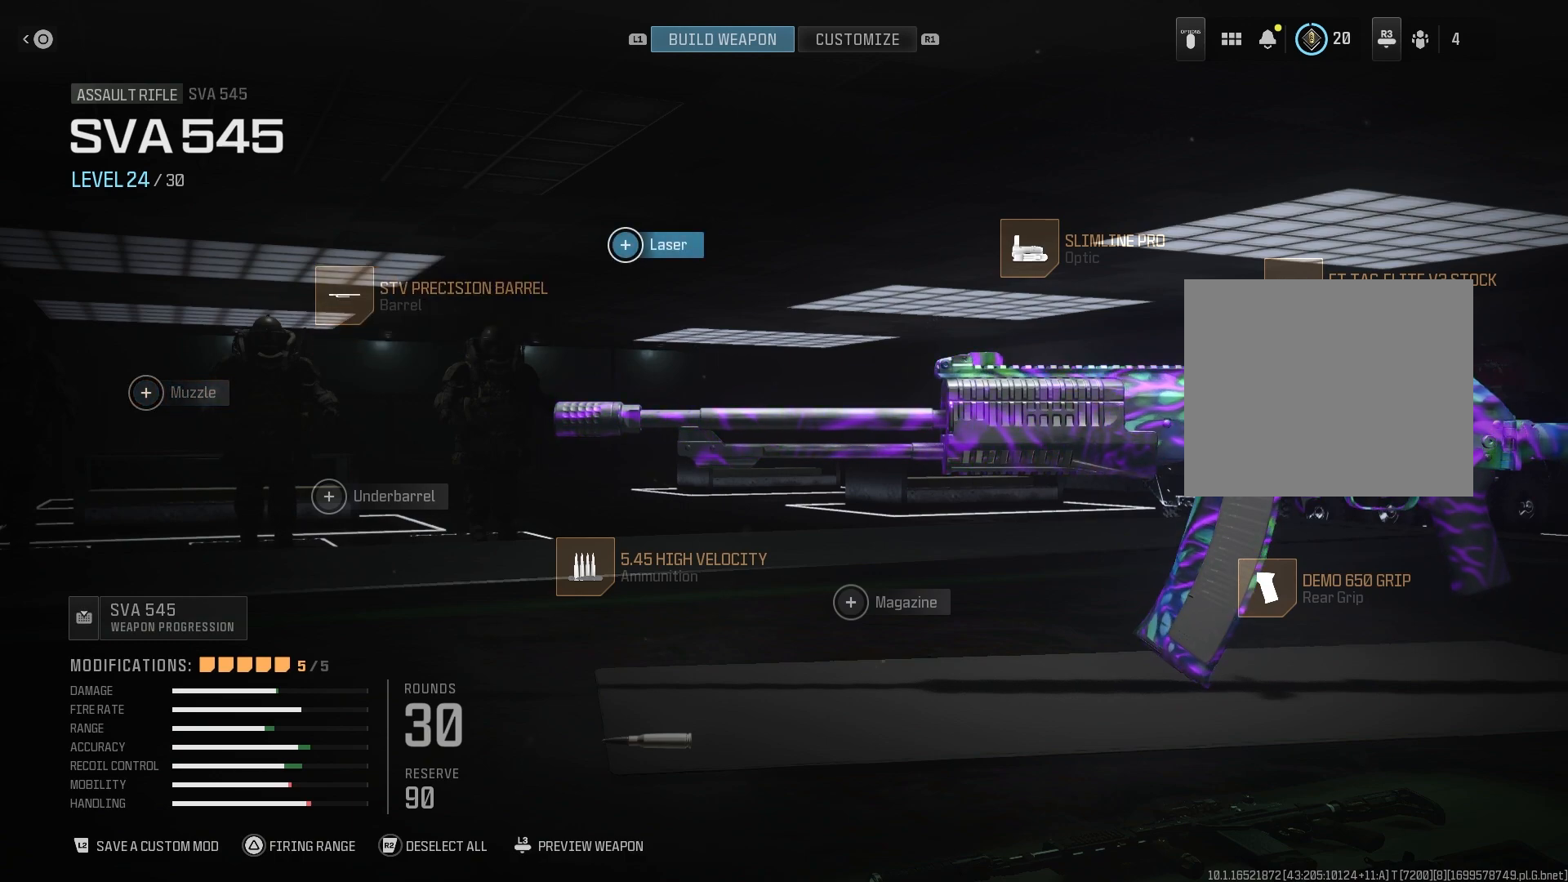
{"buttons": [], "left_stick": "center", "right_stick": "center", "button_events": [[117, "DPAD_RIGHT", "down"], [183, "DPAD_RIGHT", "up"], [283, "DPAD_RIGHT", "down"], [350, "DPAD_RIGHT", "up"]]}
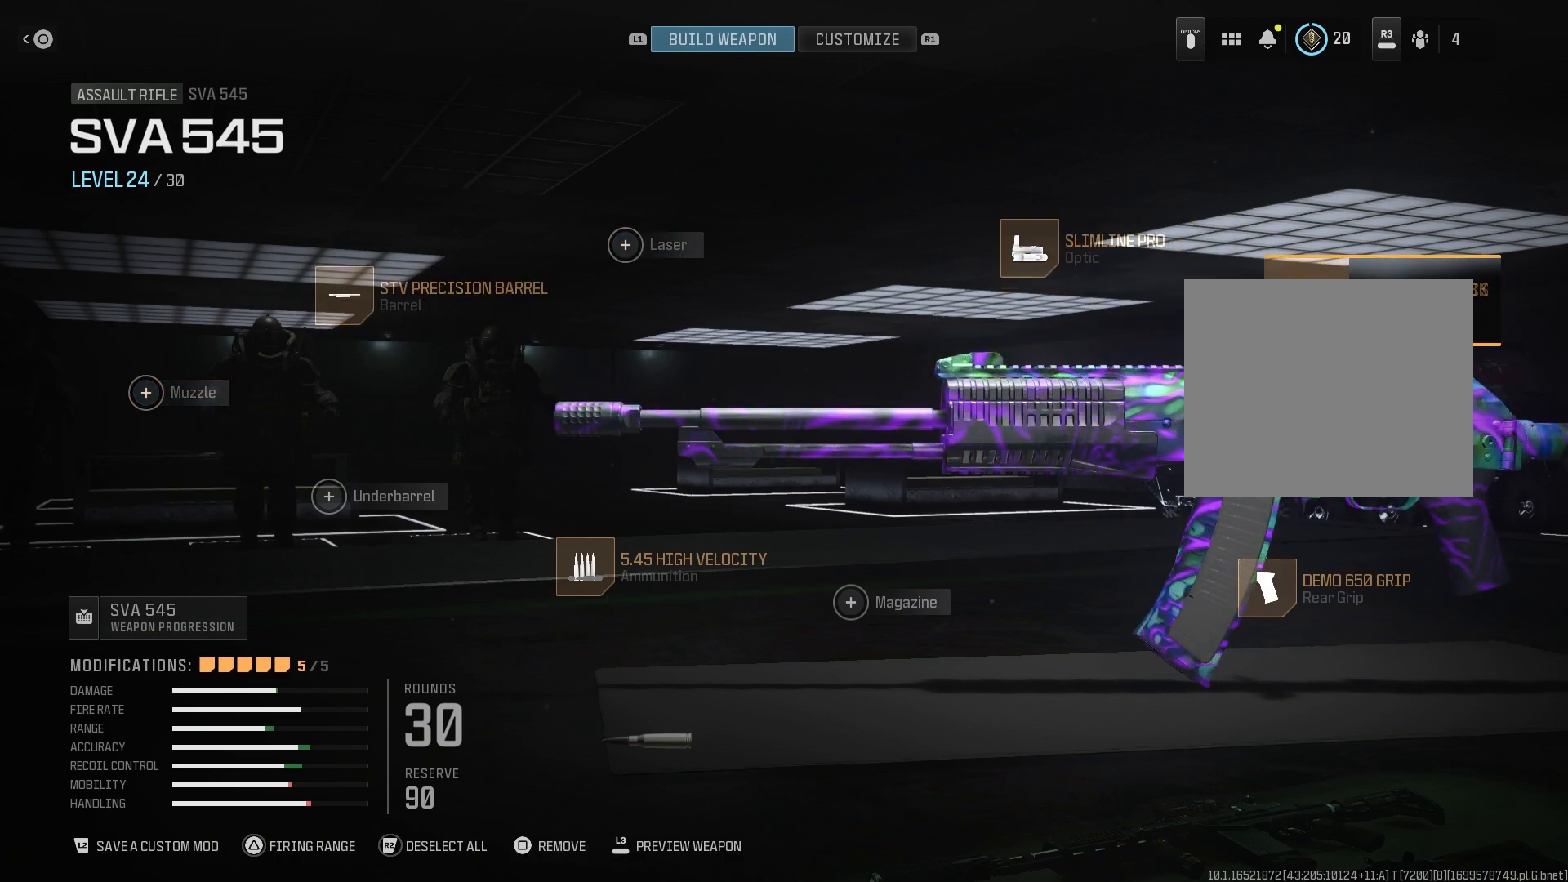
{"buttons": [], "left_stick": "center", "right_stick": "center", "button_events": []}
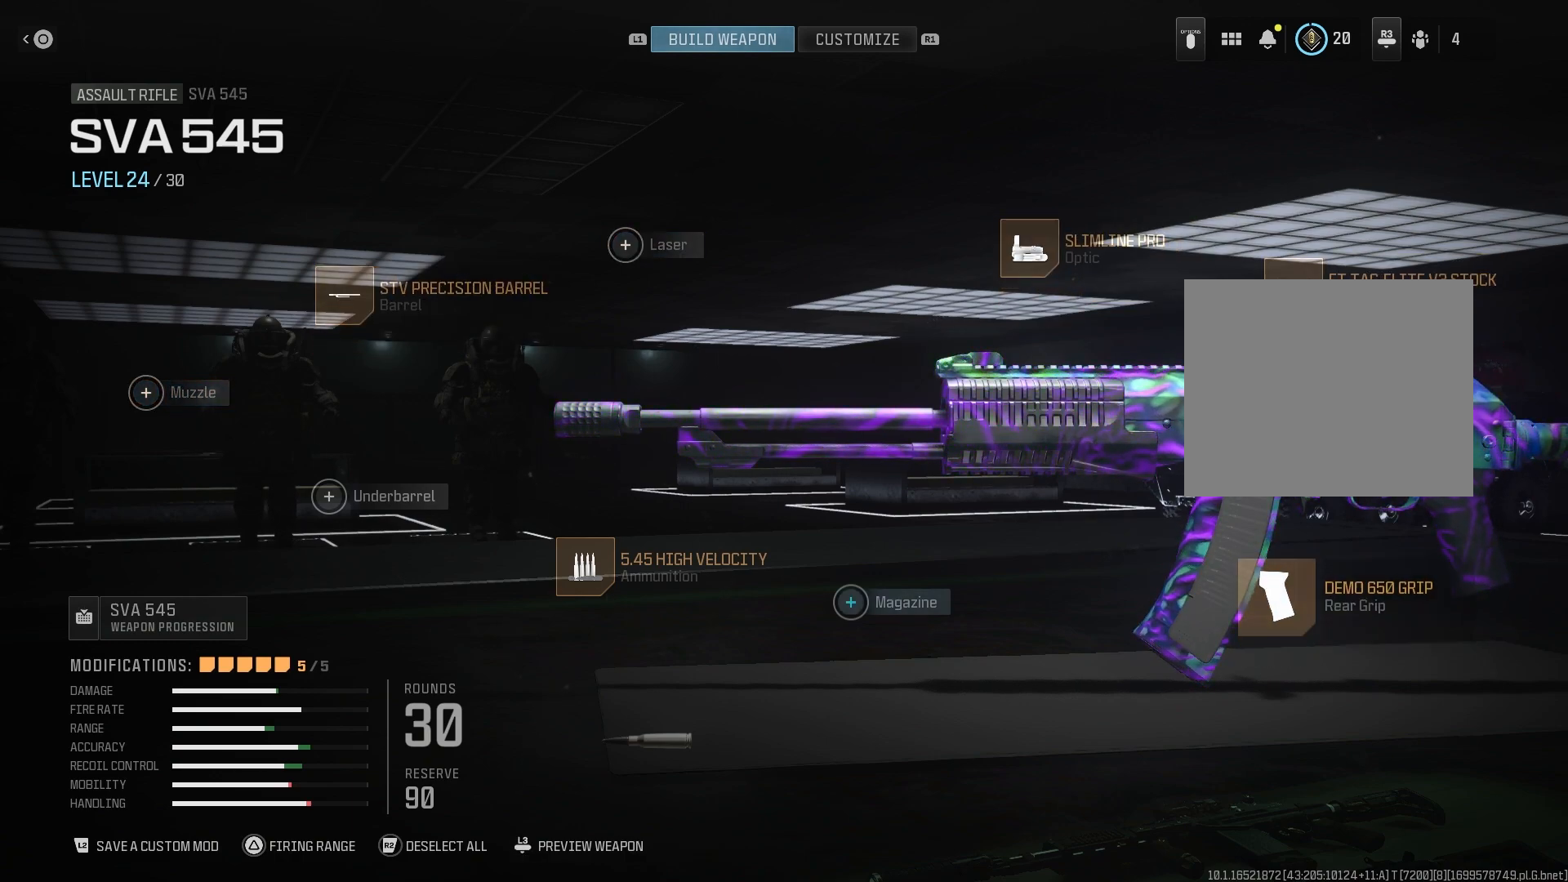
{"buttons": [], "left_stick": "center", "right_stick": "center", "button_events": [[17, "DPAD_LEFT", "down"], [67, "DPAD_LEFT", "up"], [117, "DPAD_LEFT", "down"], [183, "DPAD_LEFT", "up"], [233, "DPAD_LEFT", "down"], [300, "DPAD_LEFT", "up"], [367, "DPAD_LEFT", "down"], [417, "DPAD_LEFT", "up"]]}
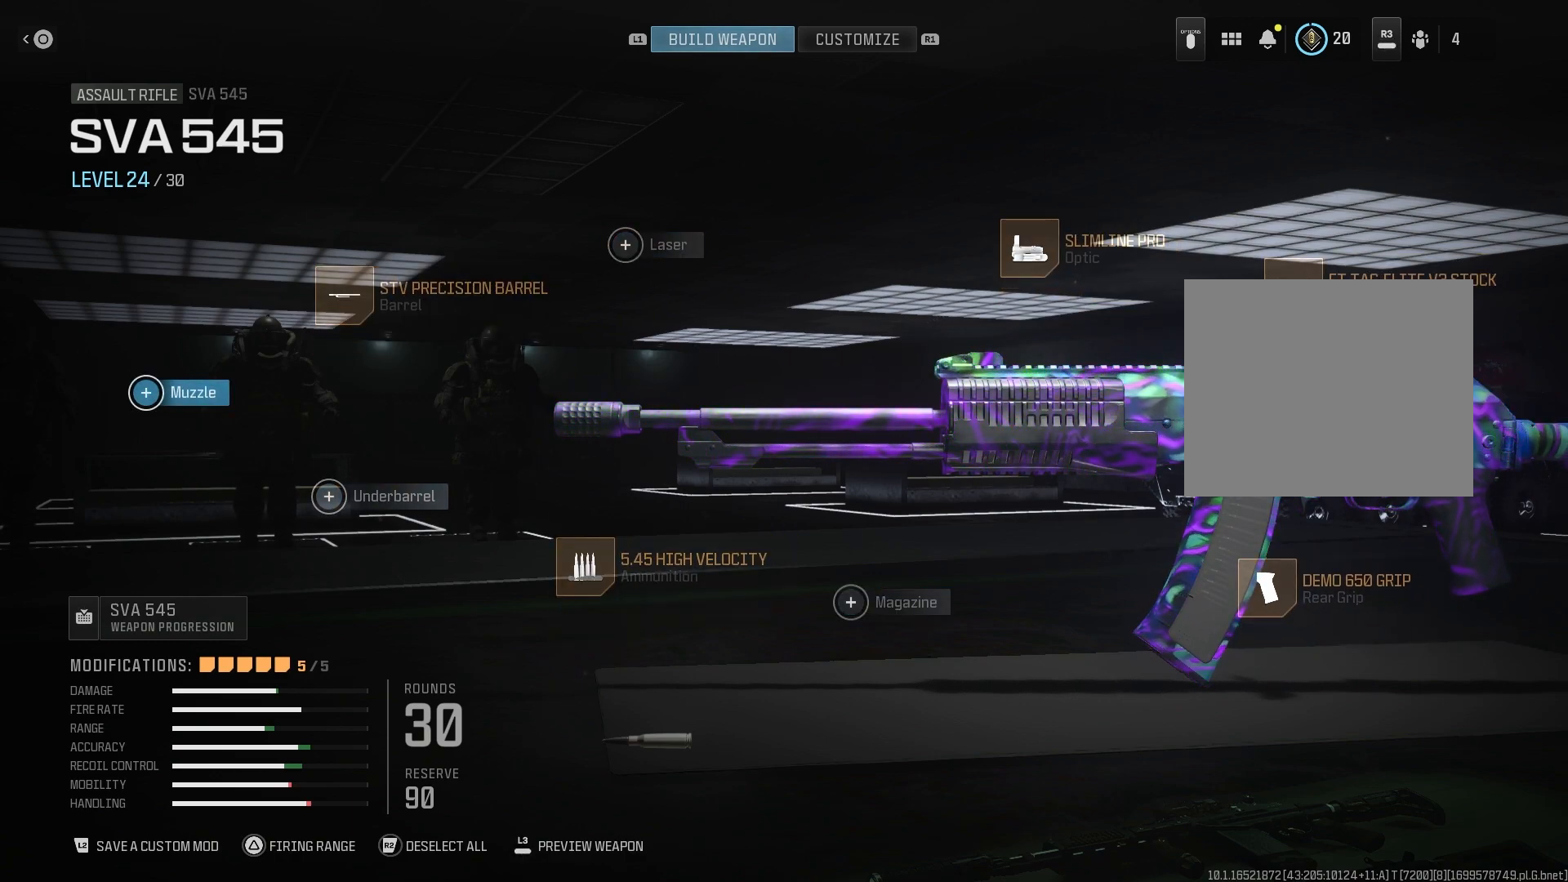
{"buttons": [], "left_stick": "center", "right_stick": "center", "button_events": [[183, "DPAD_UP", "down"], [267, "DPAD_UP", "up"], [400, "DPAD_RIGHT", "down"], [450, "DPAD_RIGHT", "up"]]}
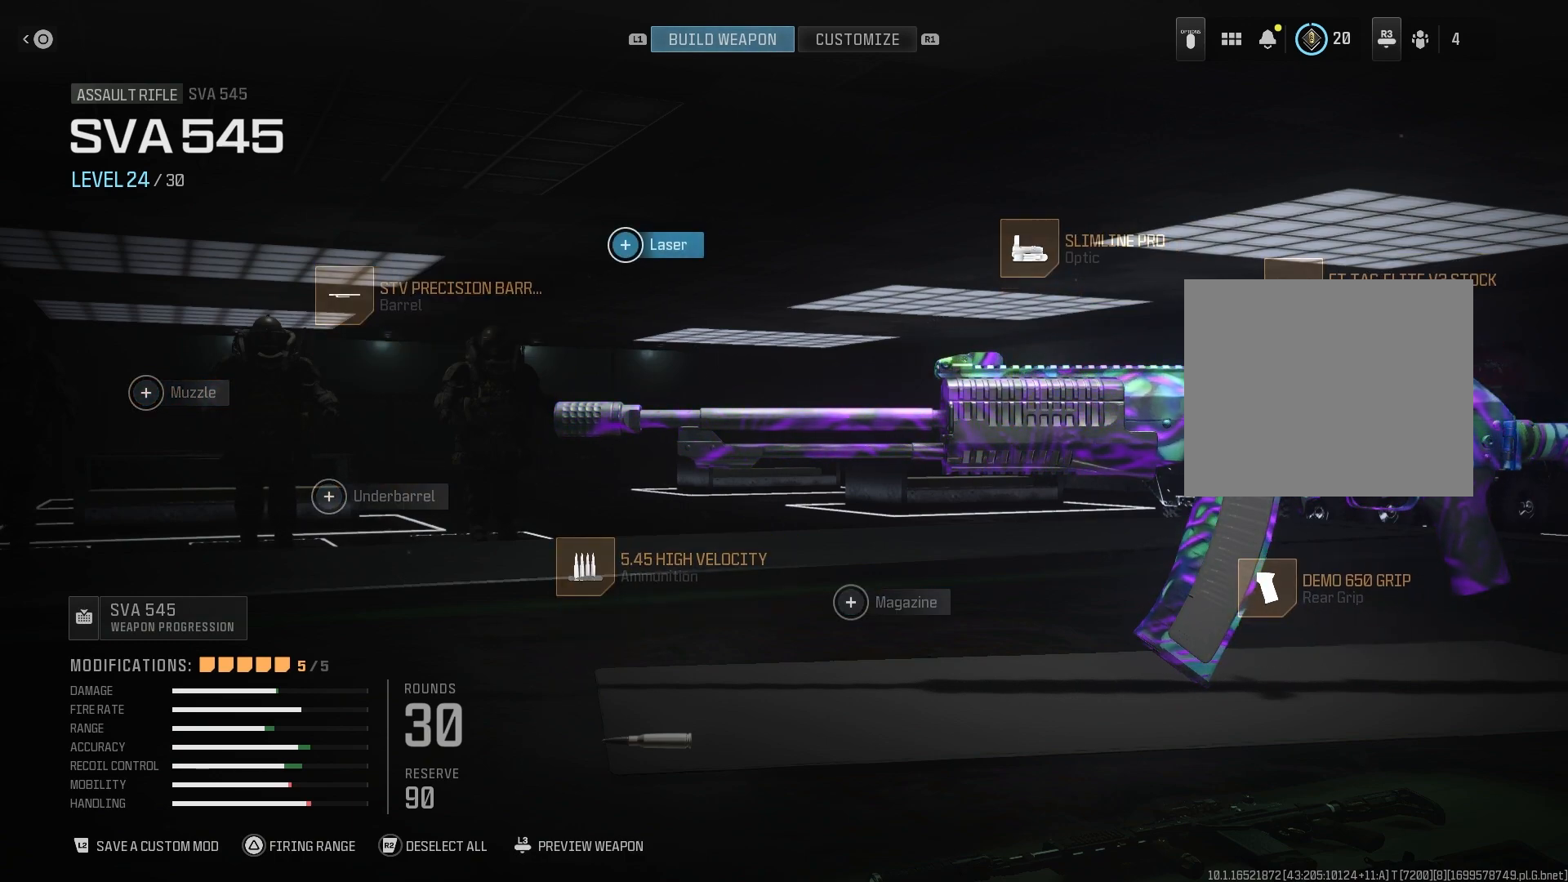
{"buttons": ["DPAD_LEFT"], "left_stick": "center", "right_stick": "center", "button_events": [[100, "DPAD_RIGHT", "down"], [183, "DPAD_RIGHT", "up"], [233, "DPAD_RIGHT", "down"], [300, "DPAD_RIGHT", "up"], [467, "DPAD_LEFT", "down"]]}
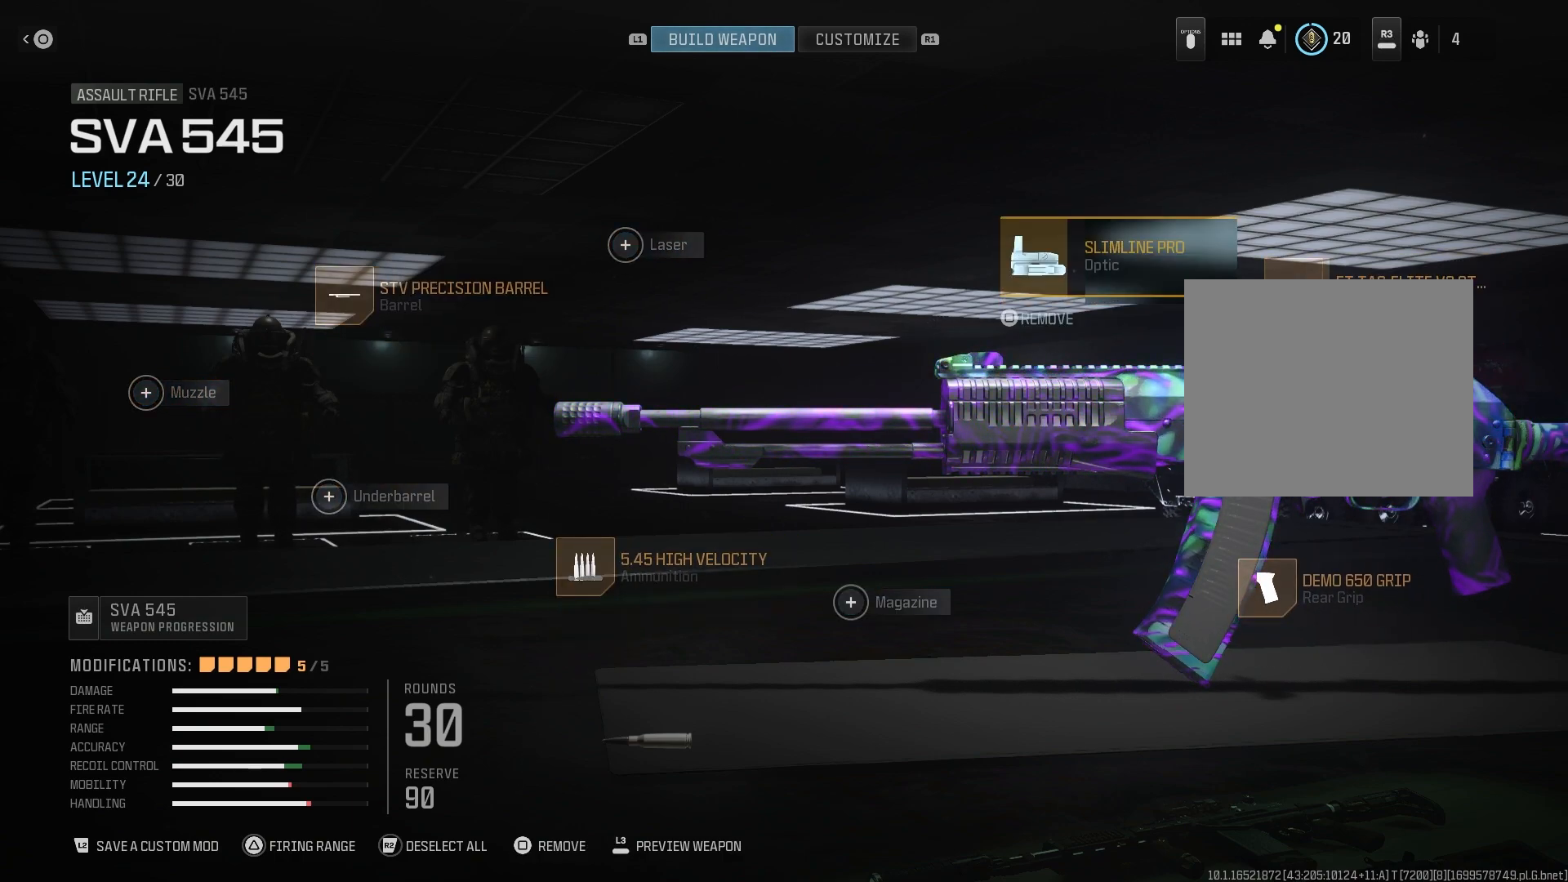
{"buttons": ["DPAD_RIGHT"], "left_stick": "center", "right_stick": "center", "button_events": [[17, "DPAD_LEFT", "up"], [67, "DPAD_LEFT", "down"], [117, "DPAD_LEFT", "up"], [483, "DPAD_RIGHT", "down"]]}
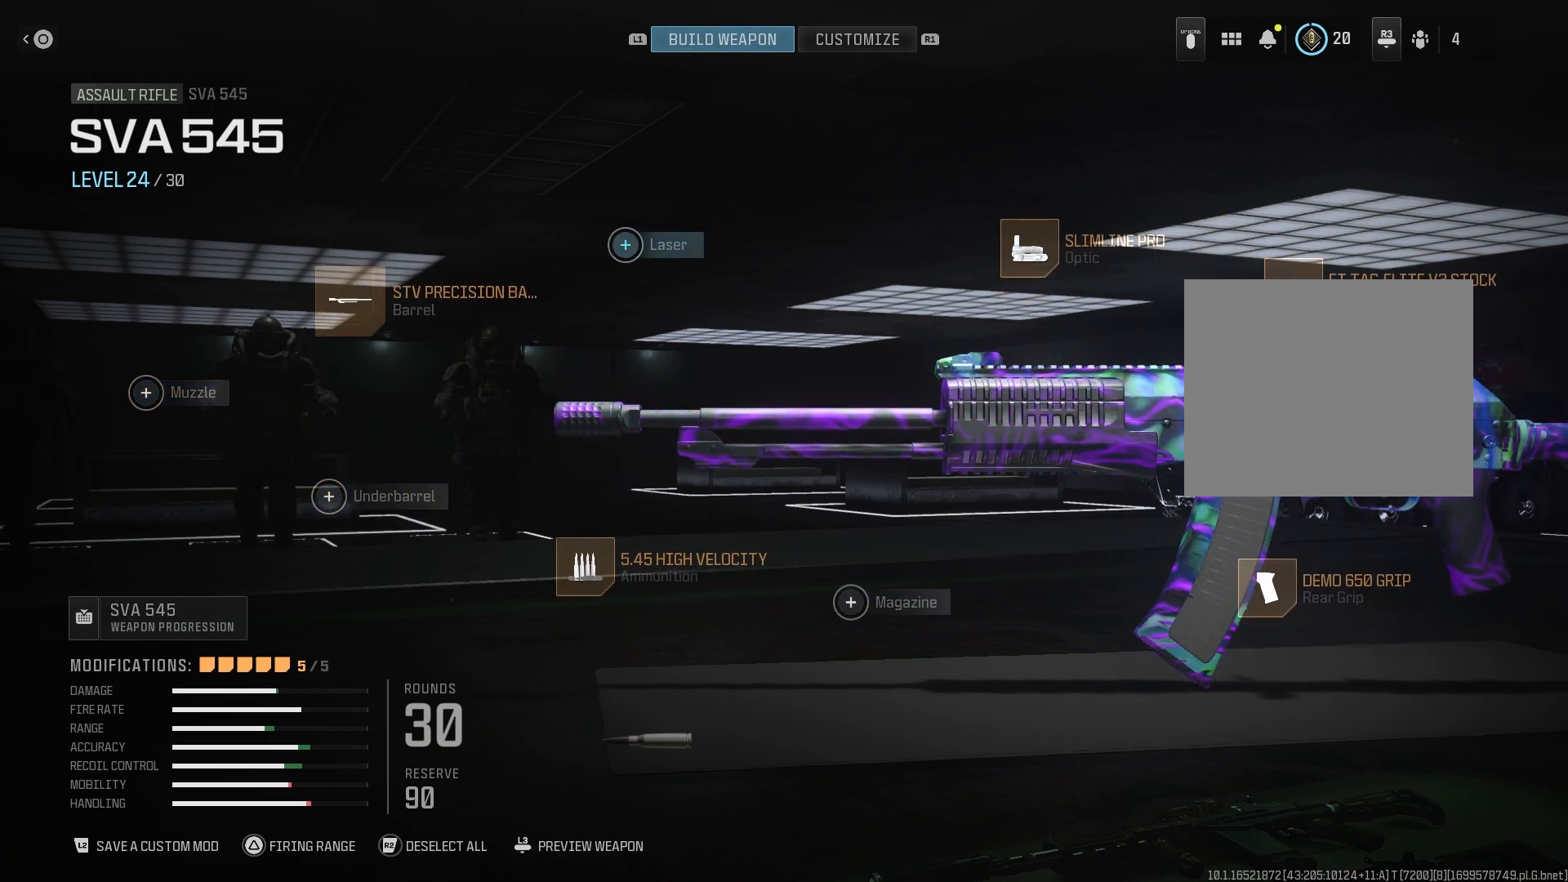
{"buttons": [], "left_stick": "center", "right_stick": "center", "button_events": [[50, "DPAD_RIGHT", "up"], [233, "DPAD_RIGHT", "down"], [300, "DPAD_RIGHT", "up"]]}